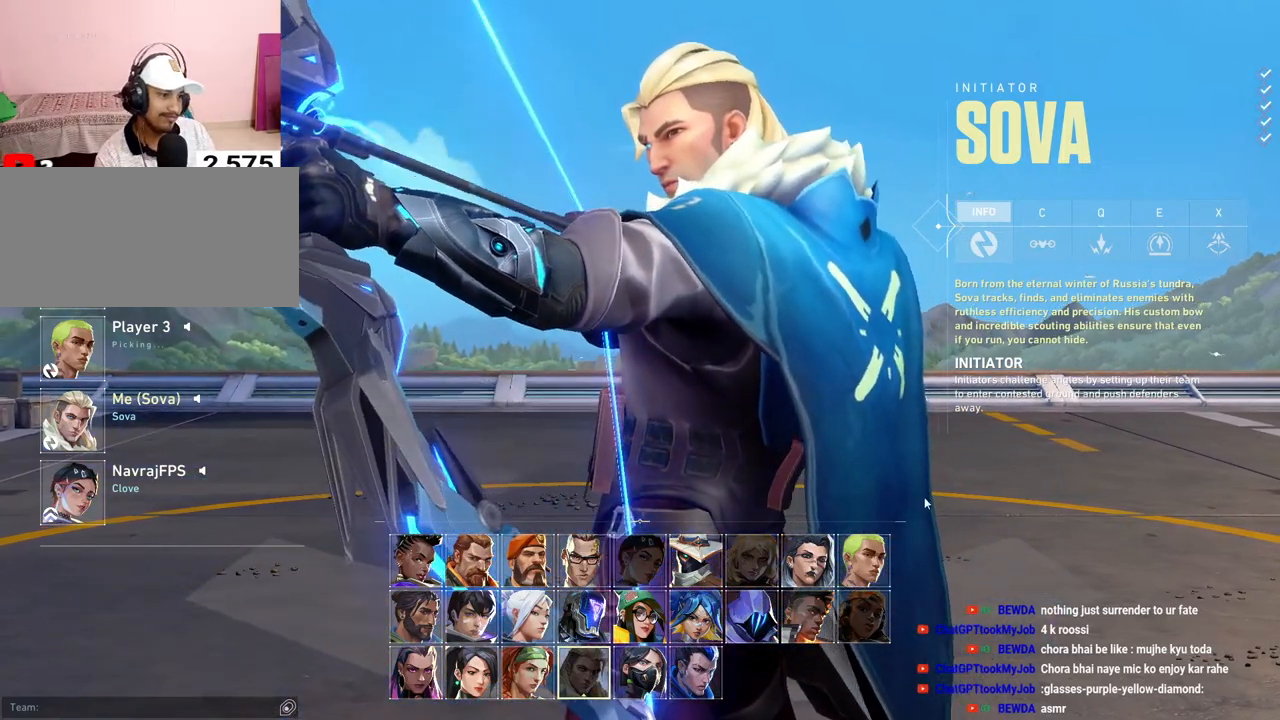
Gameplay with keyboard and mouse; each line is a JSON object with the keys and mouse buttons held at the frame after it. "events" lists presses ("down") and releases ("up") of "a", "ctrl", "d", "e", "f", "q", "r", "s", "shift", "space", "tab", "w", "mouse_left", "mouse_wheel", "mouse_right", "mouse_mb4" and "mouse_mb5" between this image and that frame as [ms after this image, input, new state], when the widget could be followed in between. "mouse_left", "mouse_wheel", "mouse_right", "mouse_mb4", "mouse_mb5" = the "left", "wheel", "right", "mb4", "mb5" buttons of the "mouse" list. No other keys are recorded. "wheel" means that the mouse wheel is clicked or scrolled. Mouse movement is not recorded.
{"keys": [], "mouse": ["left"], "events": [[500, "mouse_left", "down"]]}
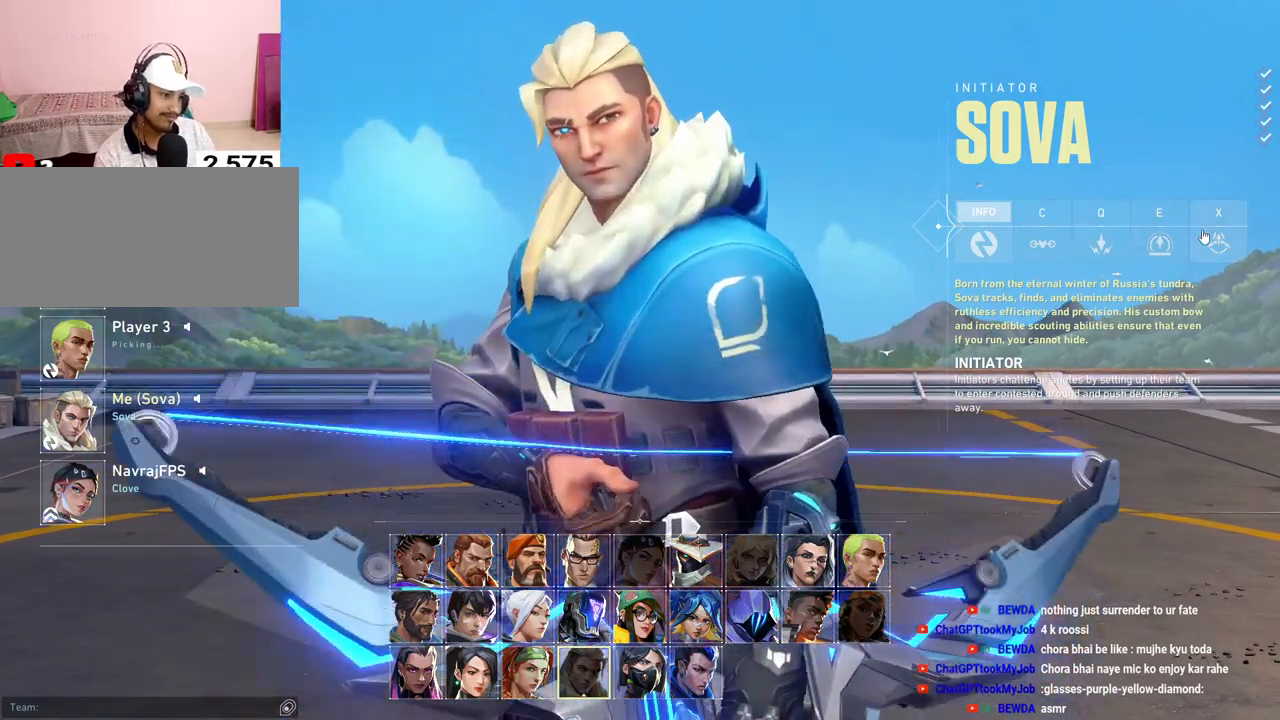
{"keys": [], "mouse": ["left"], "events": [[117, "mouse_left", "up"], [250, "mouse_left", "down"], [333, "mouse_left", "up"], [467, "mouse_left", "down"]]}
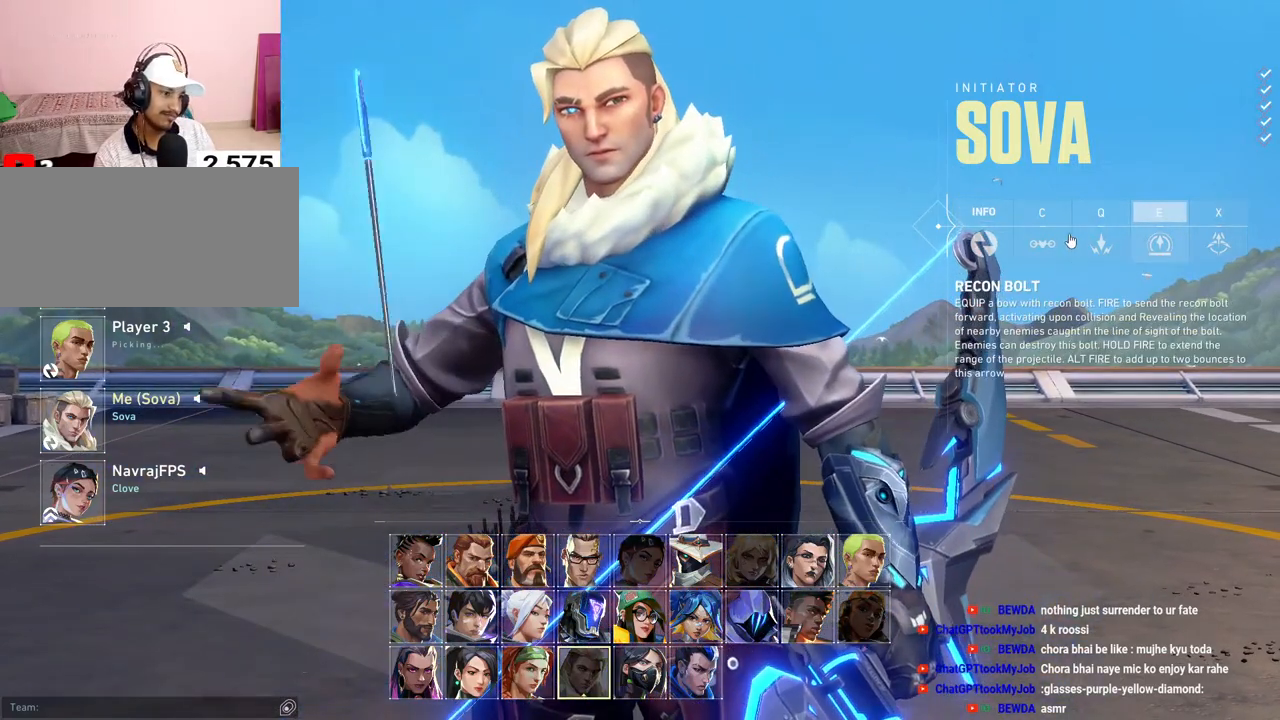
{"keys": [], "mouse": ["left"], "events": [[50, "mouse_left", "up"], [417, "mouse_left", "down"]]}
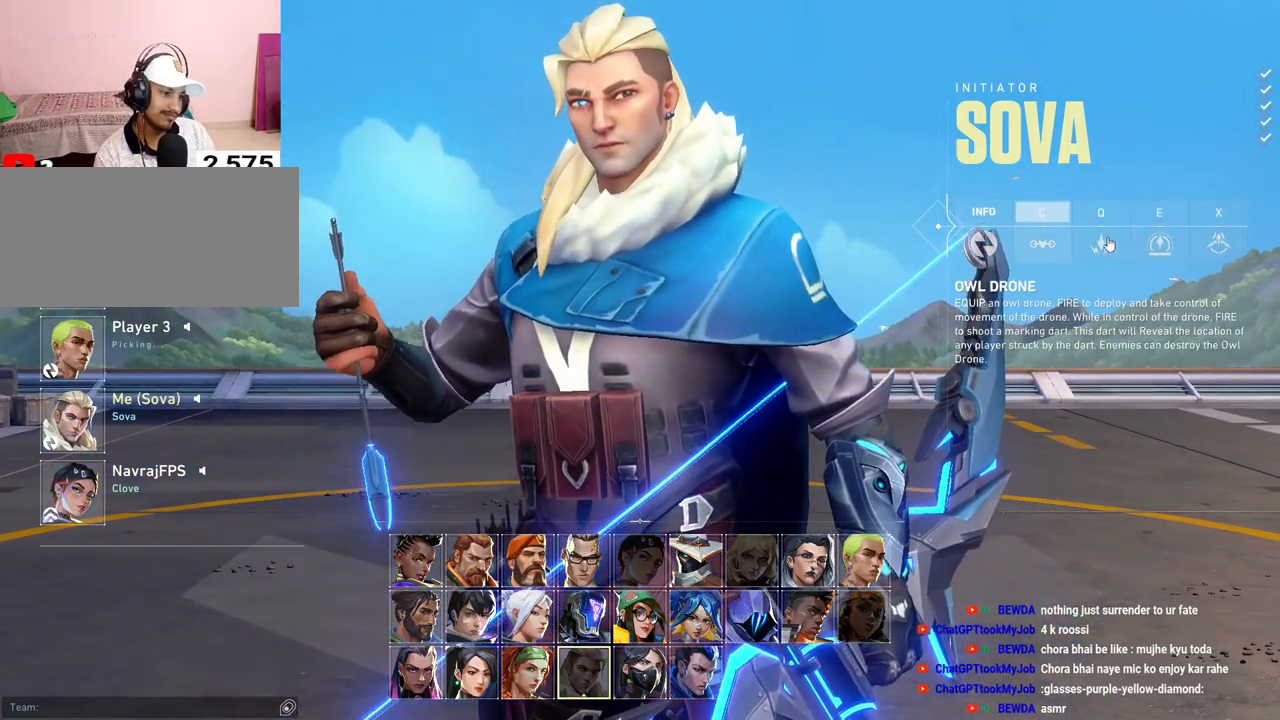
{"keys": [], "mouse": [], "events": [[17, "mouse_left", "up"], [217, "mouse_left", "down"], [300, "mouse_left", "up"]]}
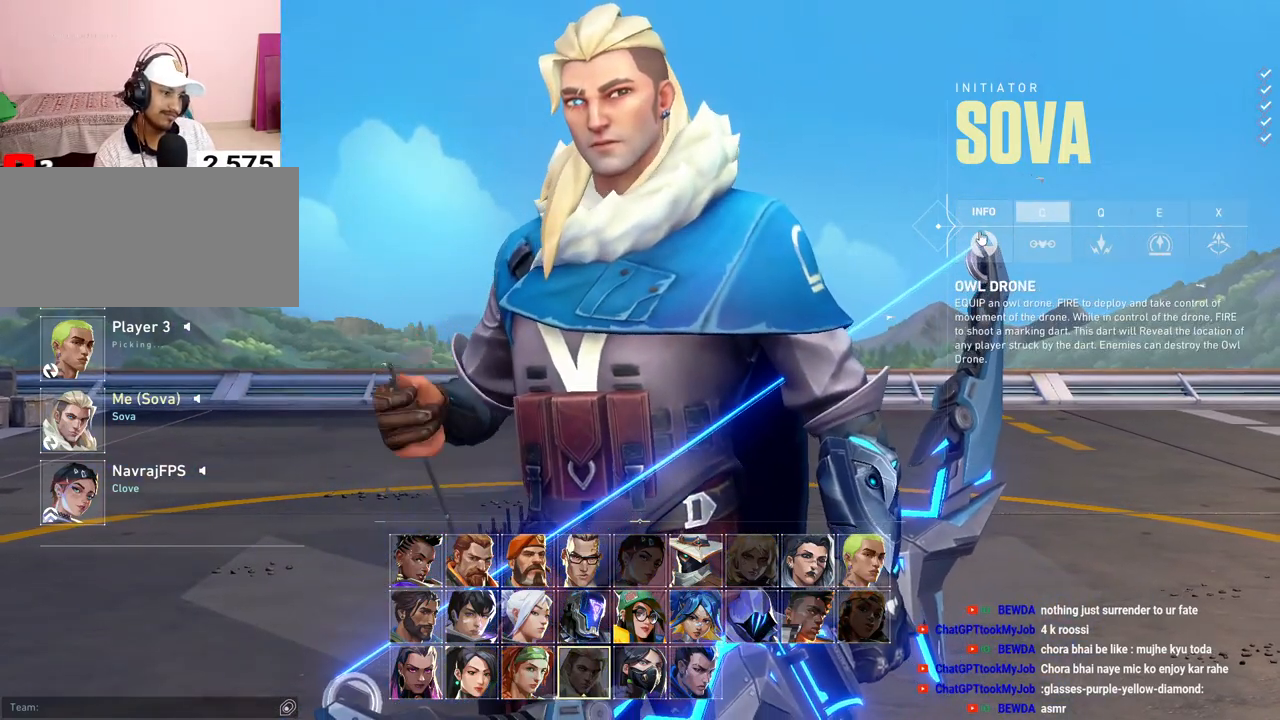
{"keys": [], "mouse": [], "events": [[33, "mouse_left", "down"], [133, "mouse_left", "up"], [350, "mouse_left", "down"], [450, "mouse_left", "up"]]}
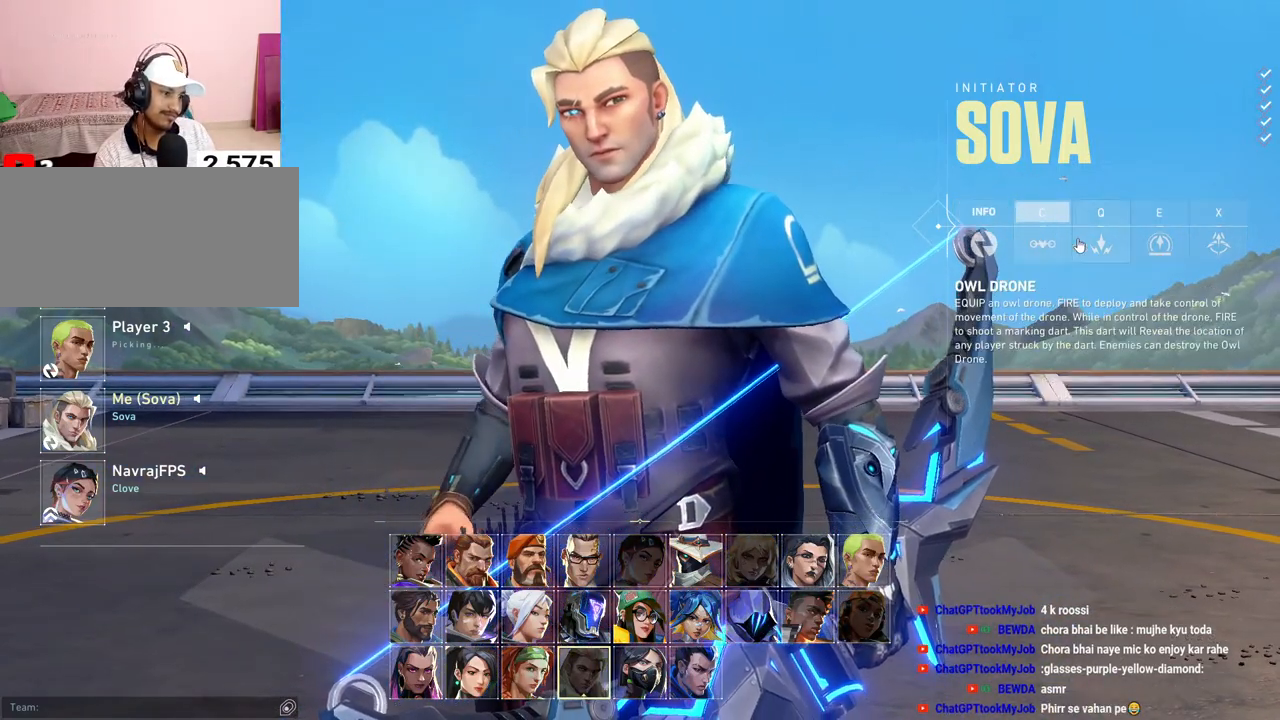
{"keys": [], "mouse": [], "events": [[117, "mouse_left", "down"], [217, "mouse_left", "up"], [383, "mouse_left", "down"], [467, "mouse_left", "up"]]}
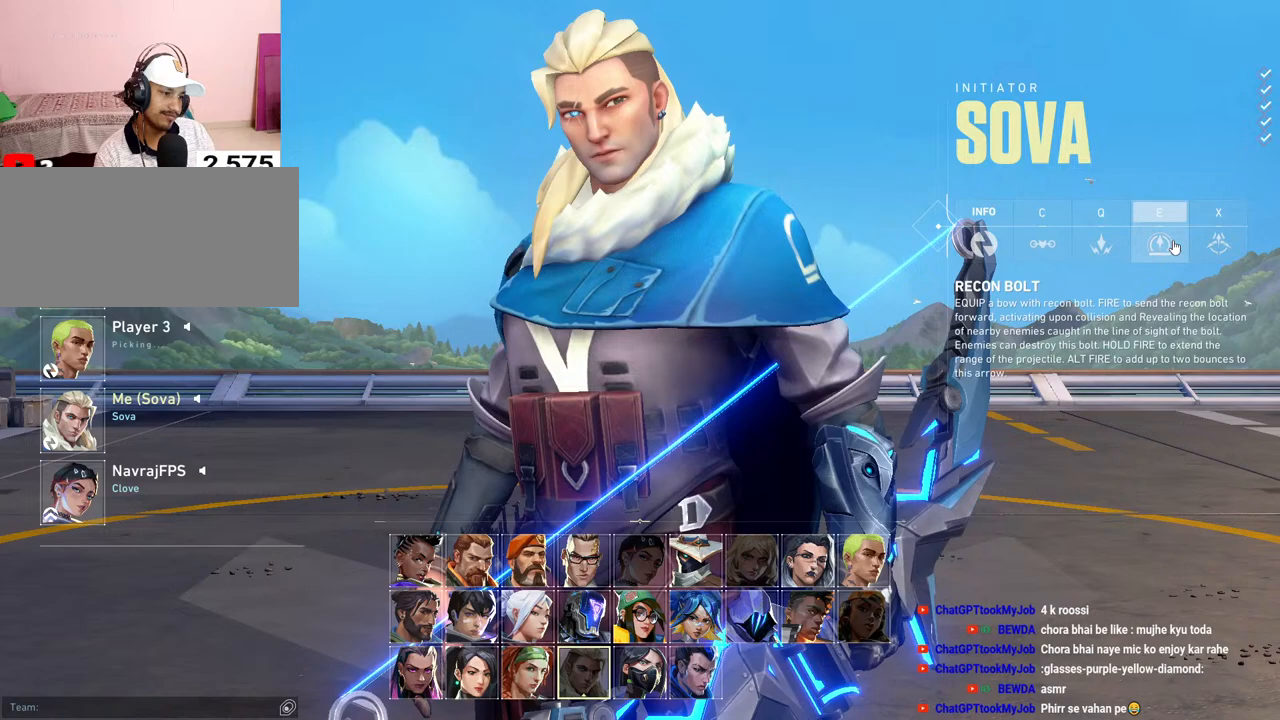
{"keys": [], "mouse": [], "events": [[150, "mouse_left", "down"], [250, "mouse_left", "up"]]}
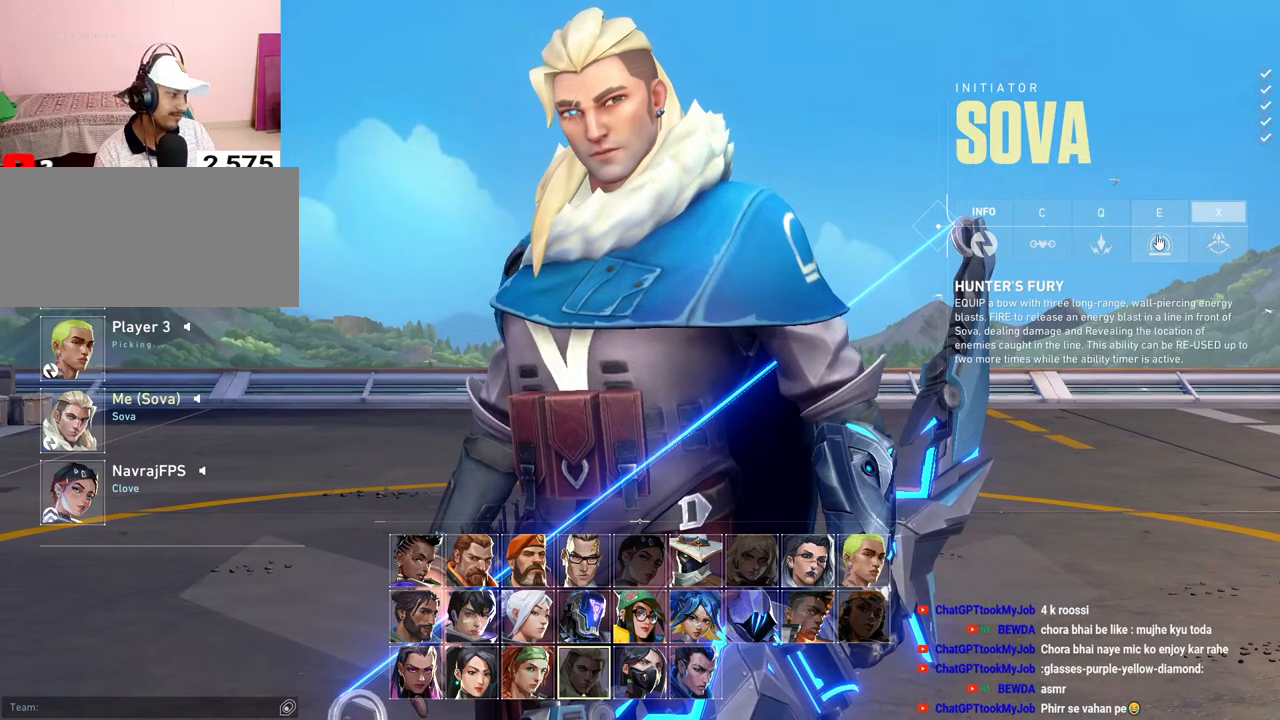
{"keys": [], "mouse": [], "events": [[67, "mouse_left", "down"], [200, "mouse_left", "up"]]}
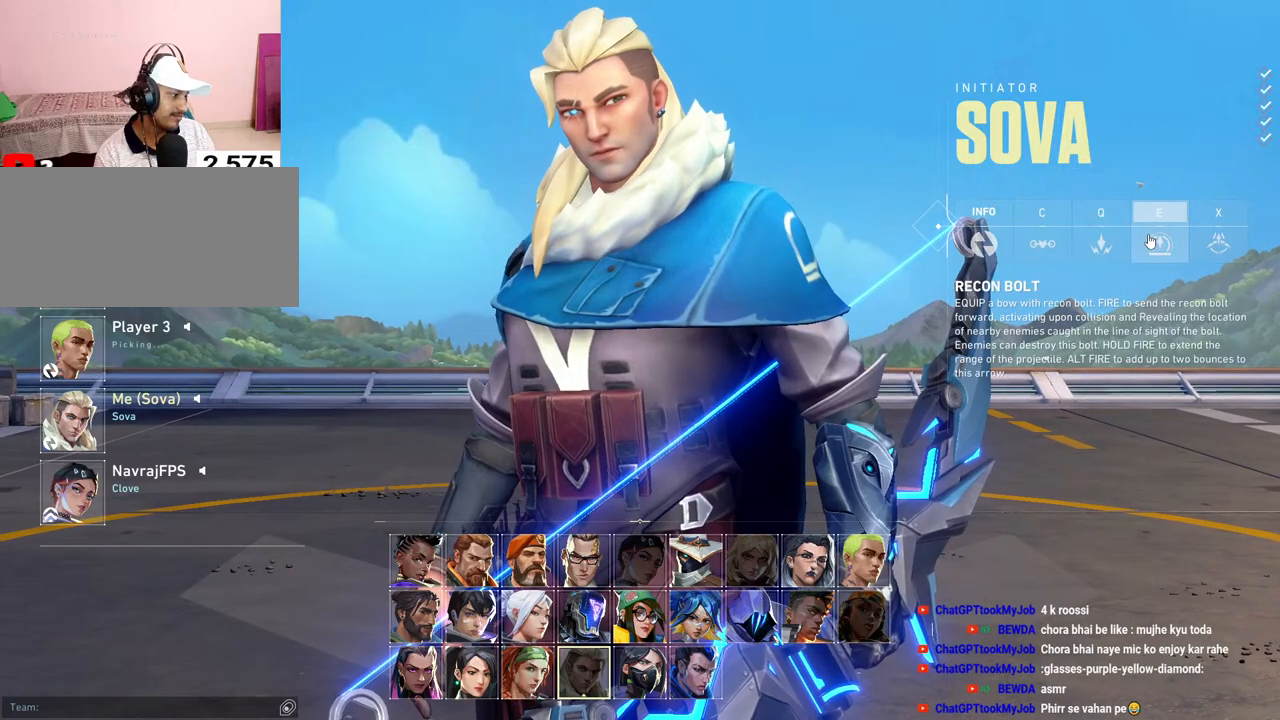
{"keys": [], "mouse": [], "events": []}
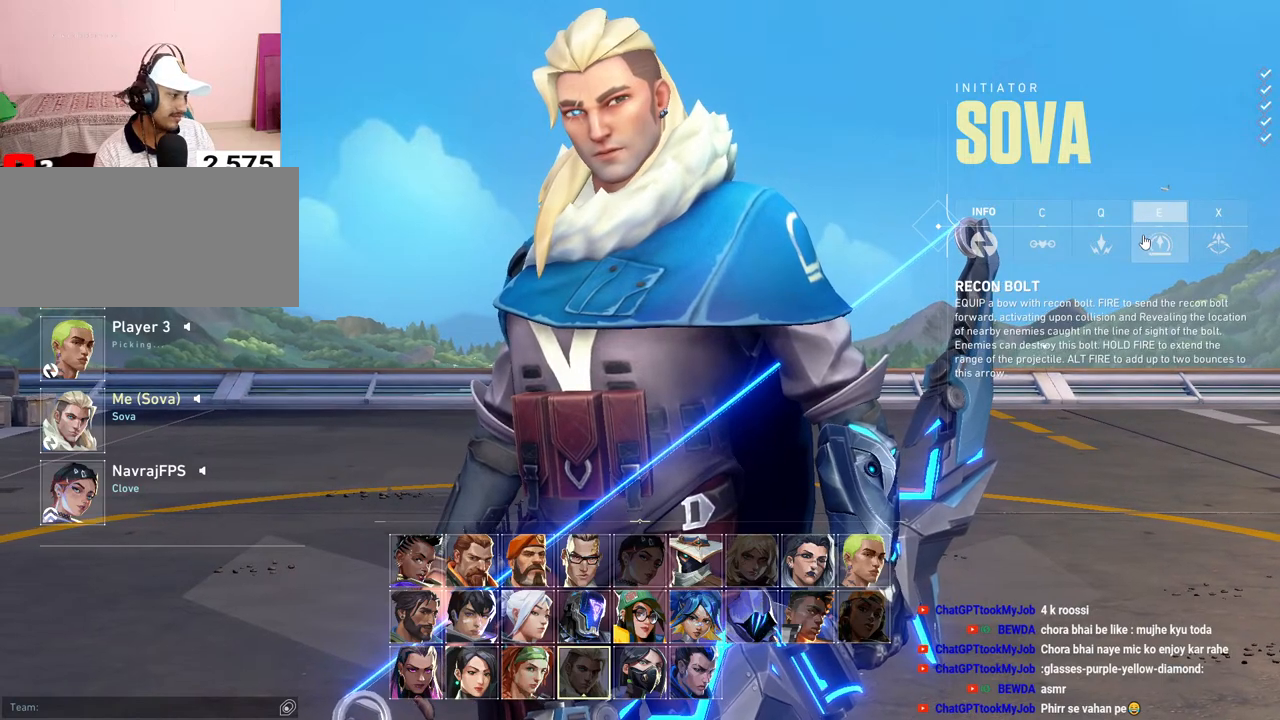
{"keys": [], "mouse": [], "events": []}